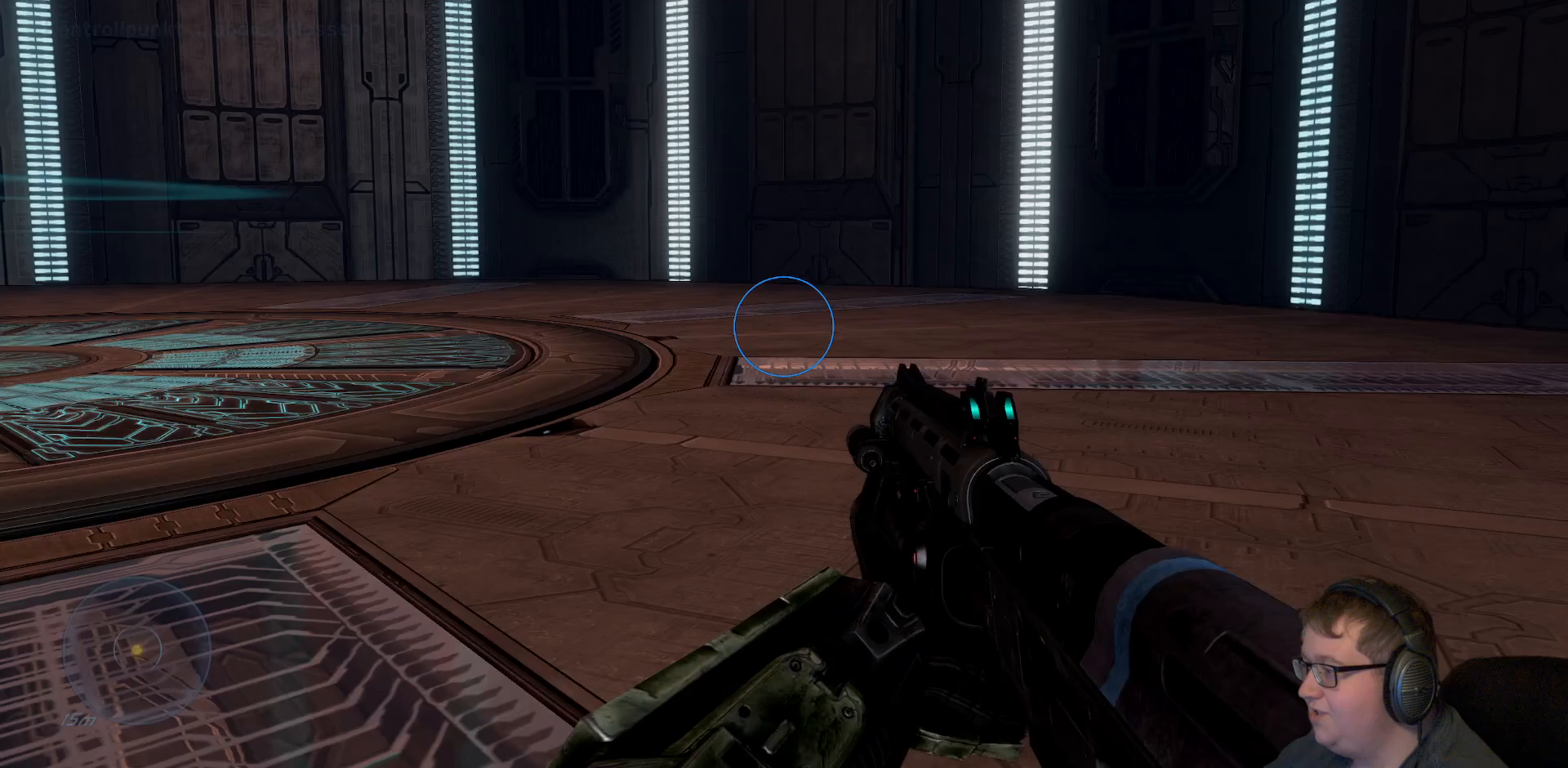
Gameplay with a controller (Xbox layout); each line is a JSON object with the inputs held at the frame after it. "events" lists button and stick changes between this image and that frame as [ms after this image, input, new state], when the widget could be followed in between. Not read: L3 R3.
{"buttons": [], "left_stick": "up", "right_stick": "right", "events": []}
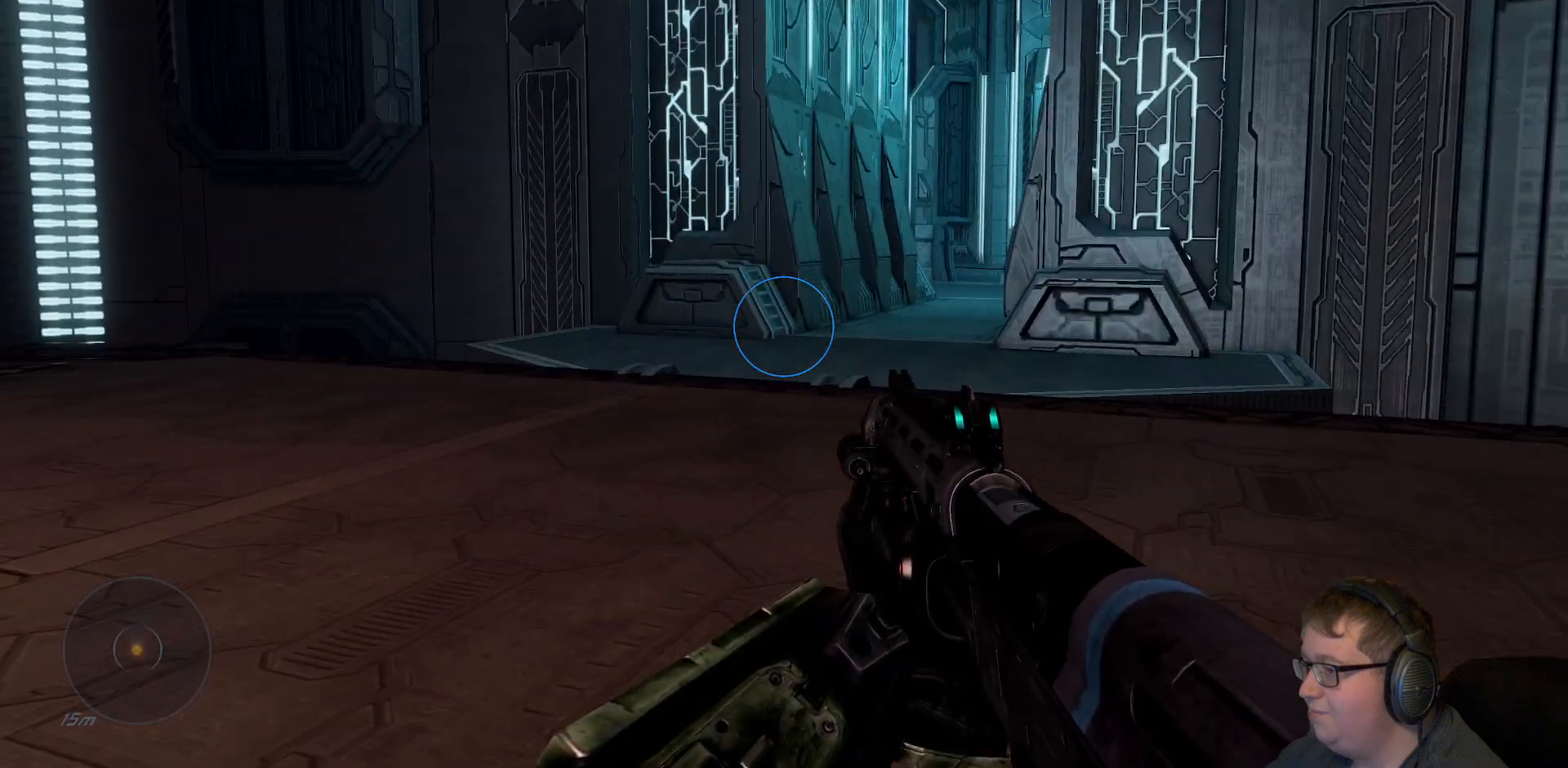
{"buttons": [], "left_stick": "up", "right_stick": "right", "events": [[67, "right_stick", "center"], [500, "right_stick", "right"]]}
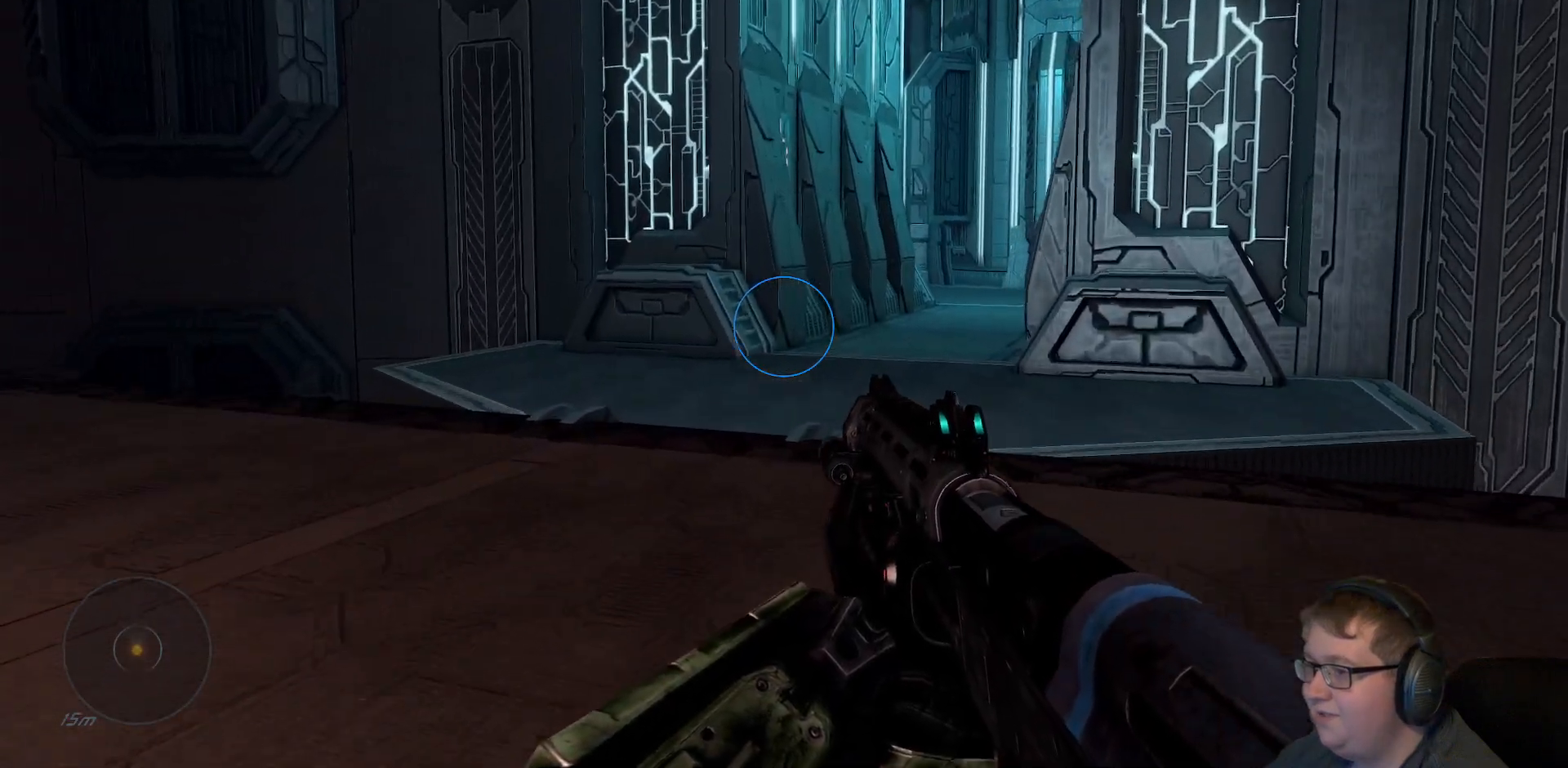
{"buttons": [], "left_stick": "up", "right_stick": "center", "events": [[267, "right_stick", "center"]]}
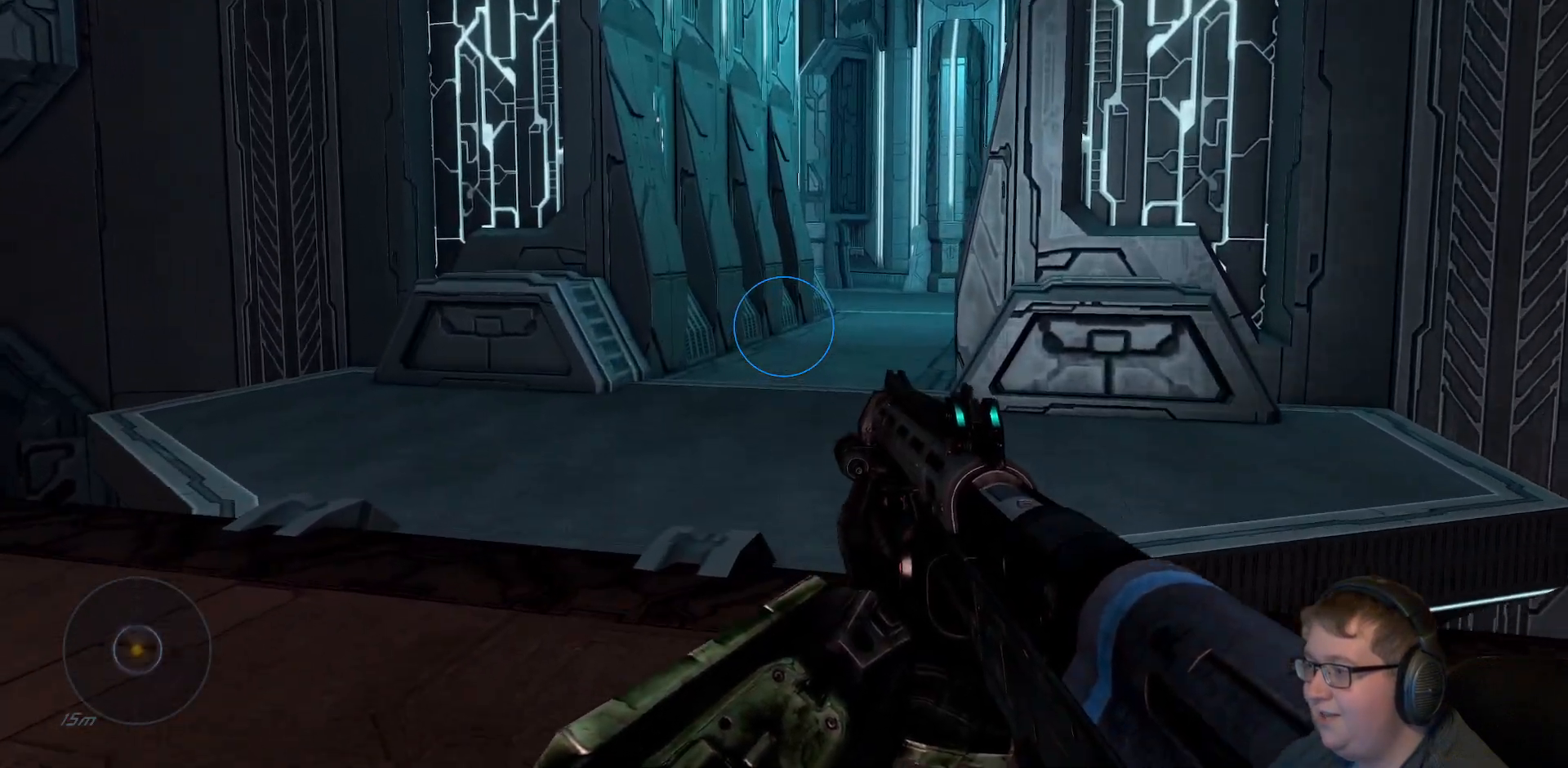
{"buttons": [], "left_stick": "up", "right_stick": "center", "events": [[217, "A", "down"], [333, "A", "up"]]}
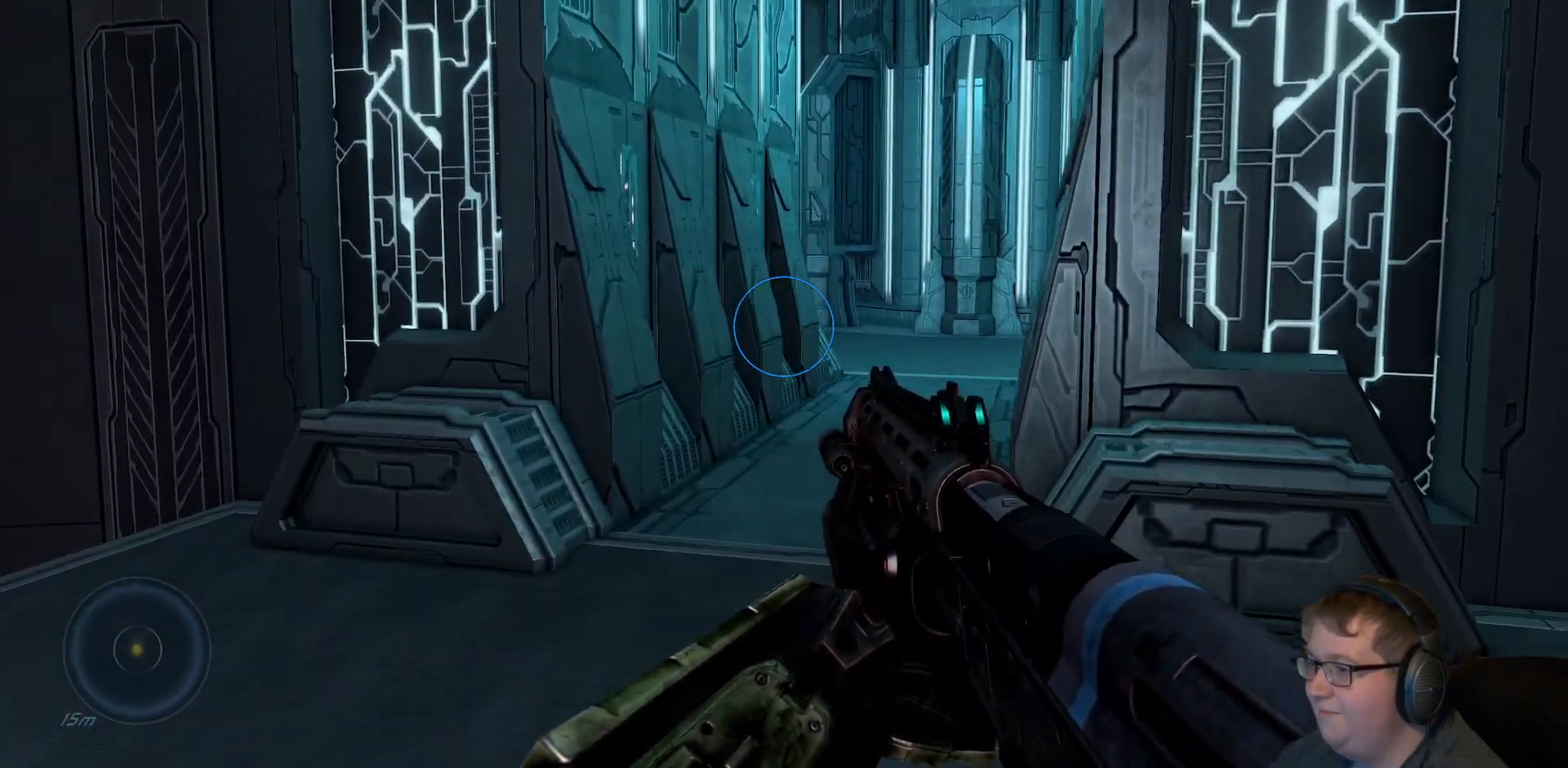
{"buttons": [], "left_stick": "up", "right_stick": "center", "events": [[200, "left_stick", "center"], [450, "left_stick", "up"]]}
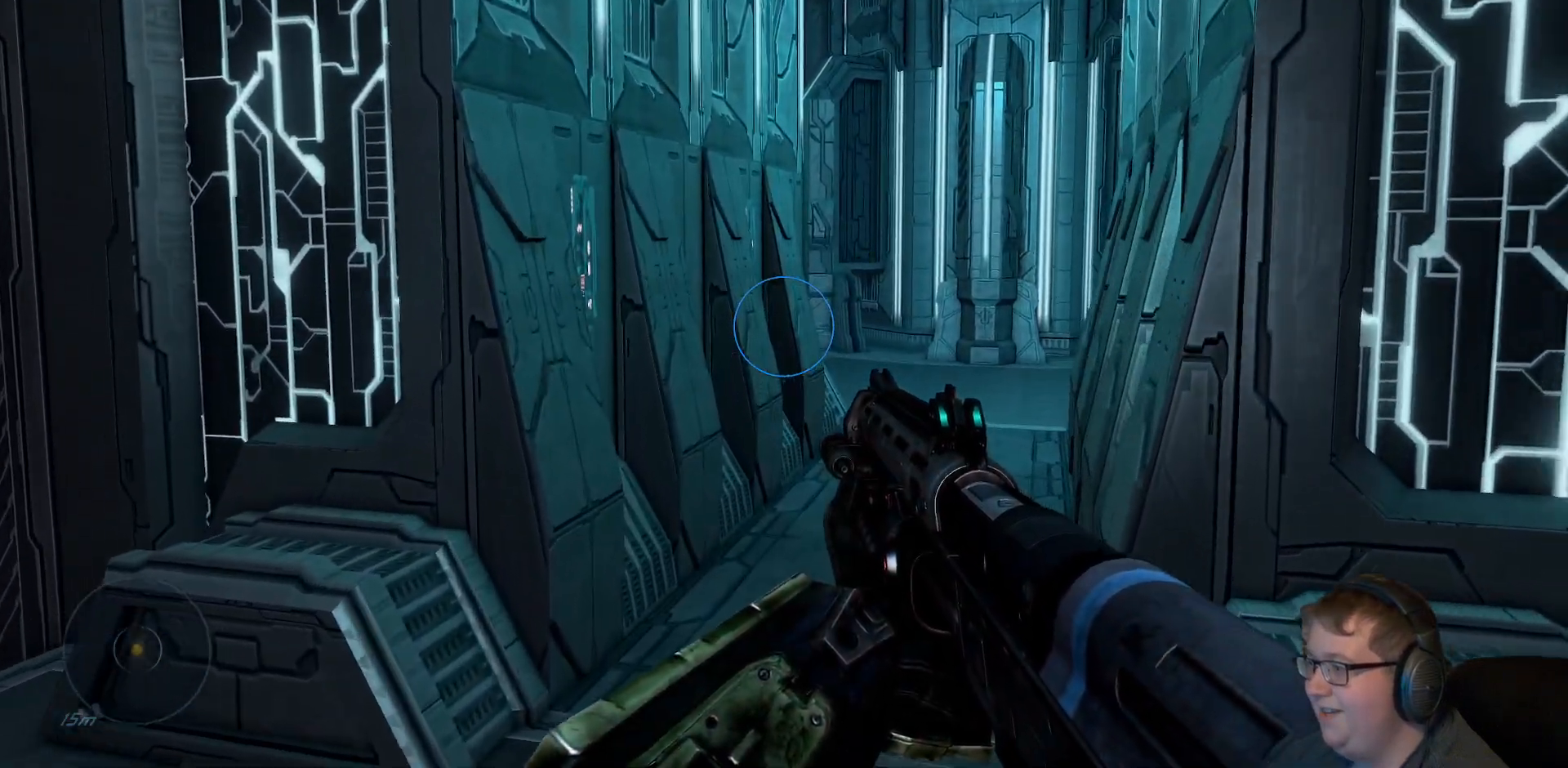
{"buttons": [], "left_stick": "up-right", "right_stick": "left", "events": [[67, "right_stick", "left"], [133, "left_stick", "up-right"]]}
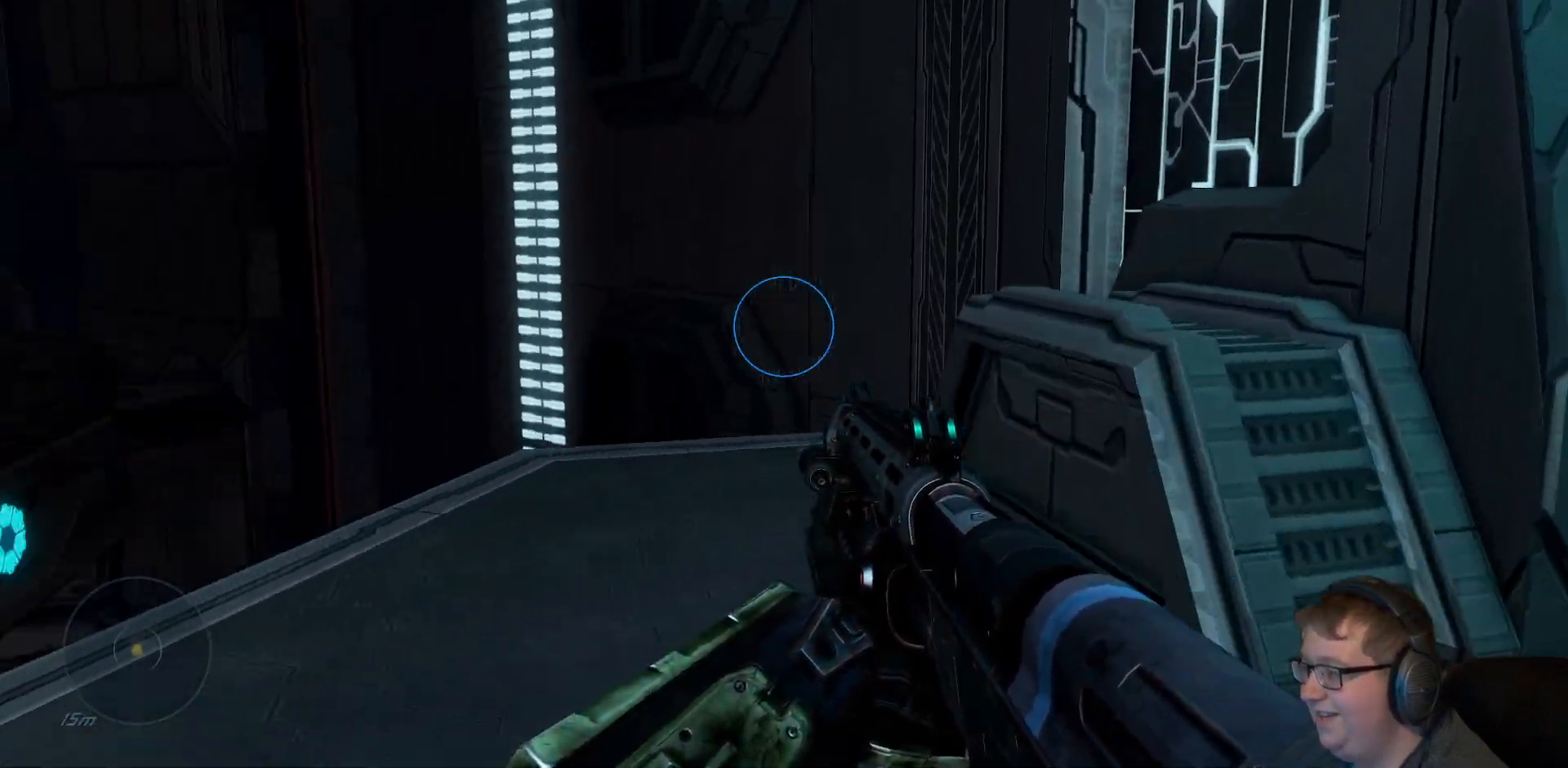
{"buttons": [], "left_stick": "up-right", "right_stick": "left", "events": []}
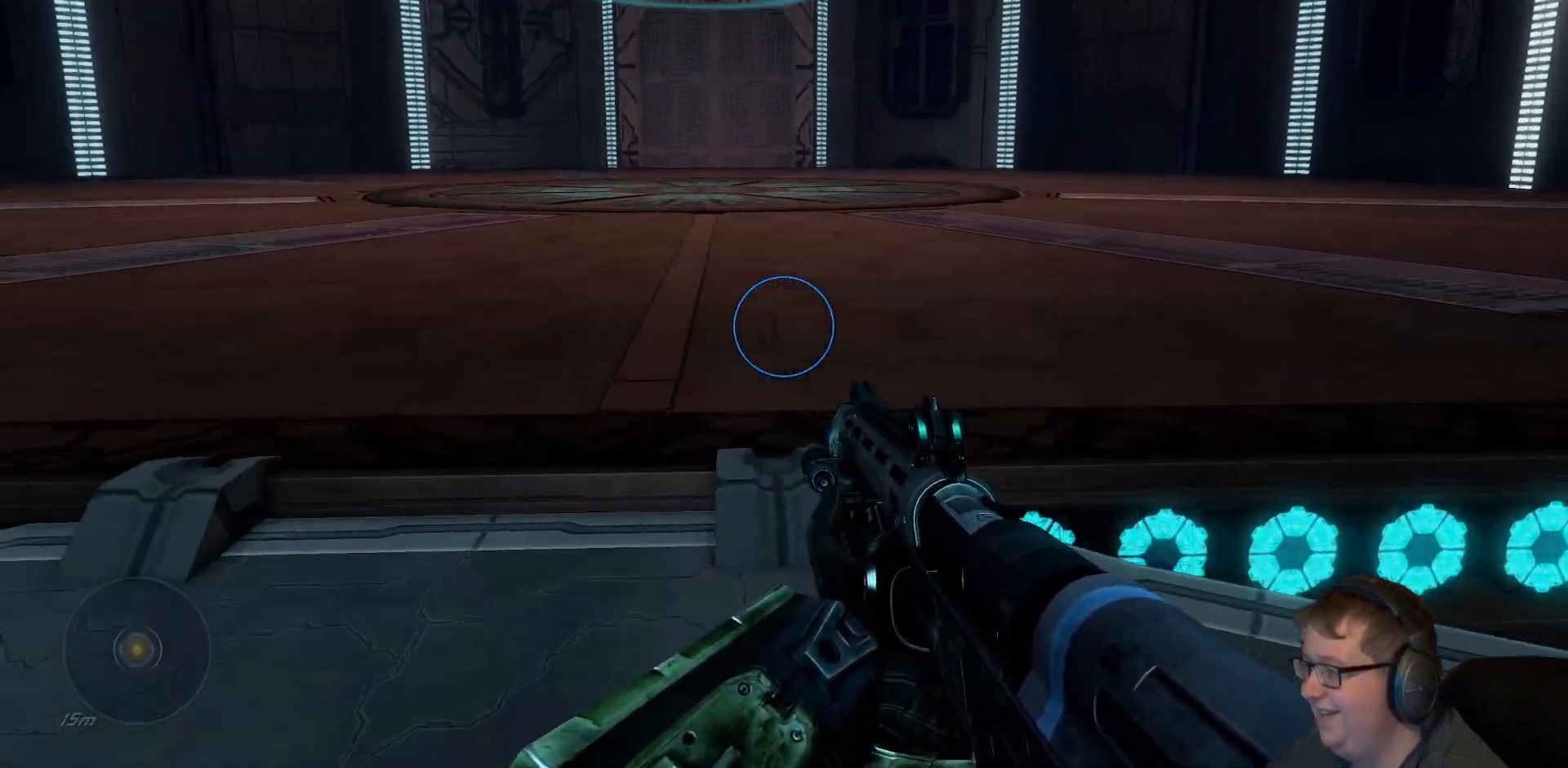
{"buttons": ["A"], "left_stick": "left", "right_stick": "center", "events": [[83, "right_stick", "center"], [300, "left_stick", "up"], [433, "A", "down"], [483, "left_stick", "left"]]}
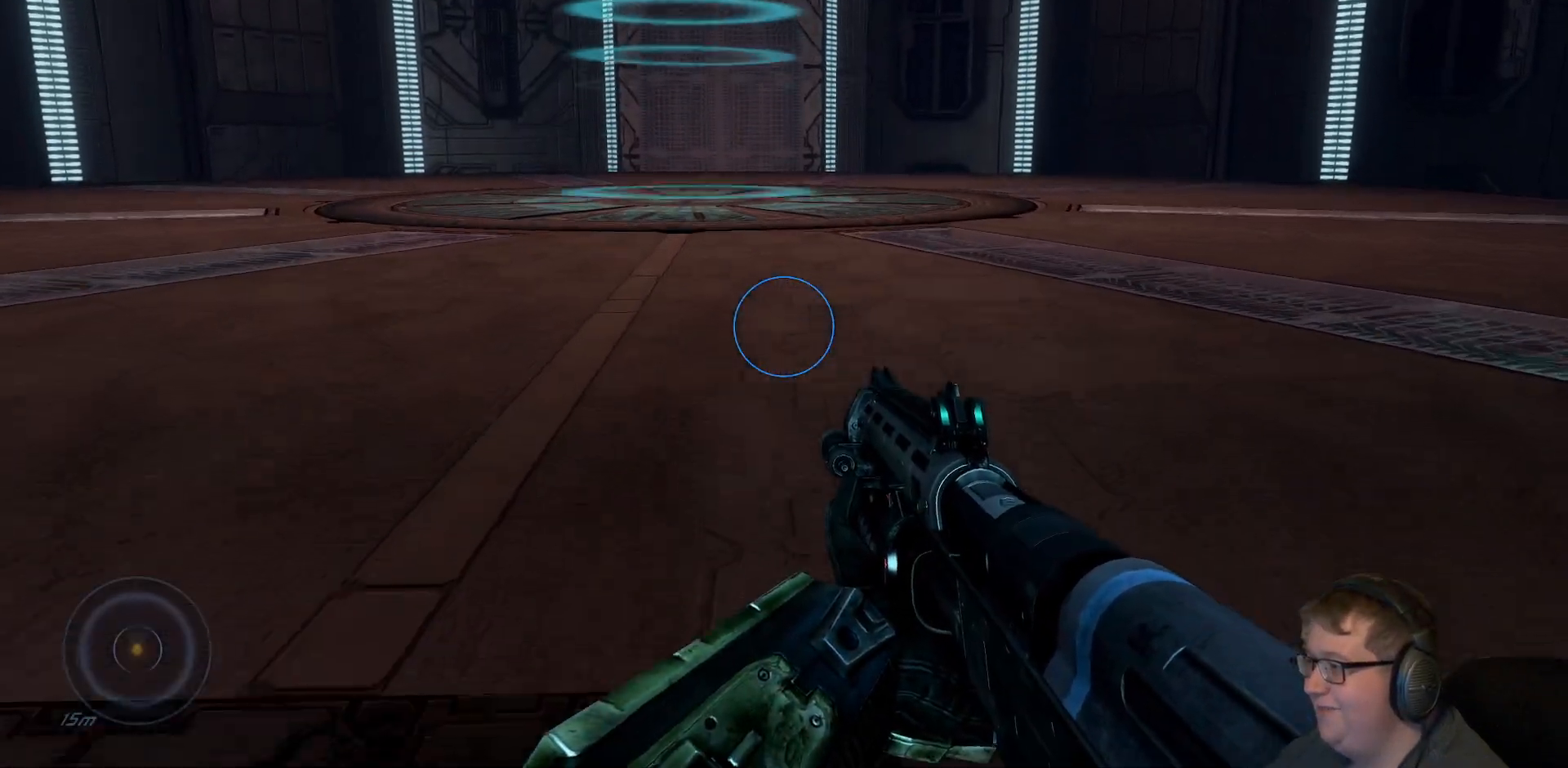
{"buttons": [], "left_stick": "center", "right_stick": "left", "events": [[50, "A", "up"], [150, "left_stick", "down-left"], [150, "right_stick", "left"], [500, "left_stick", "center"]]}
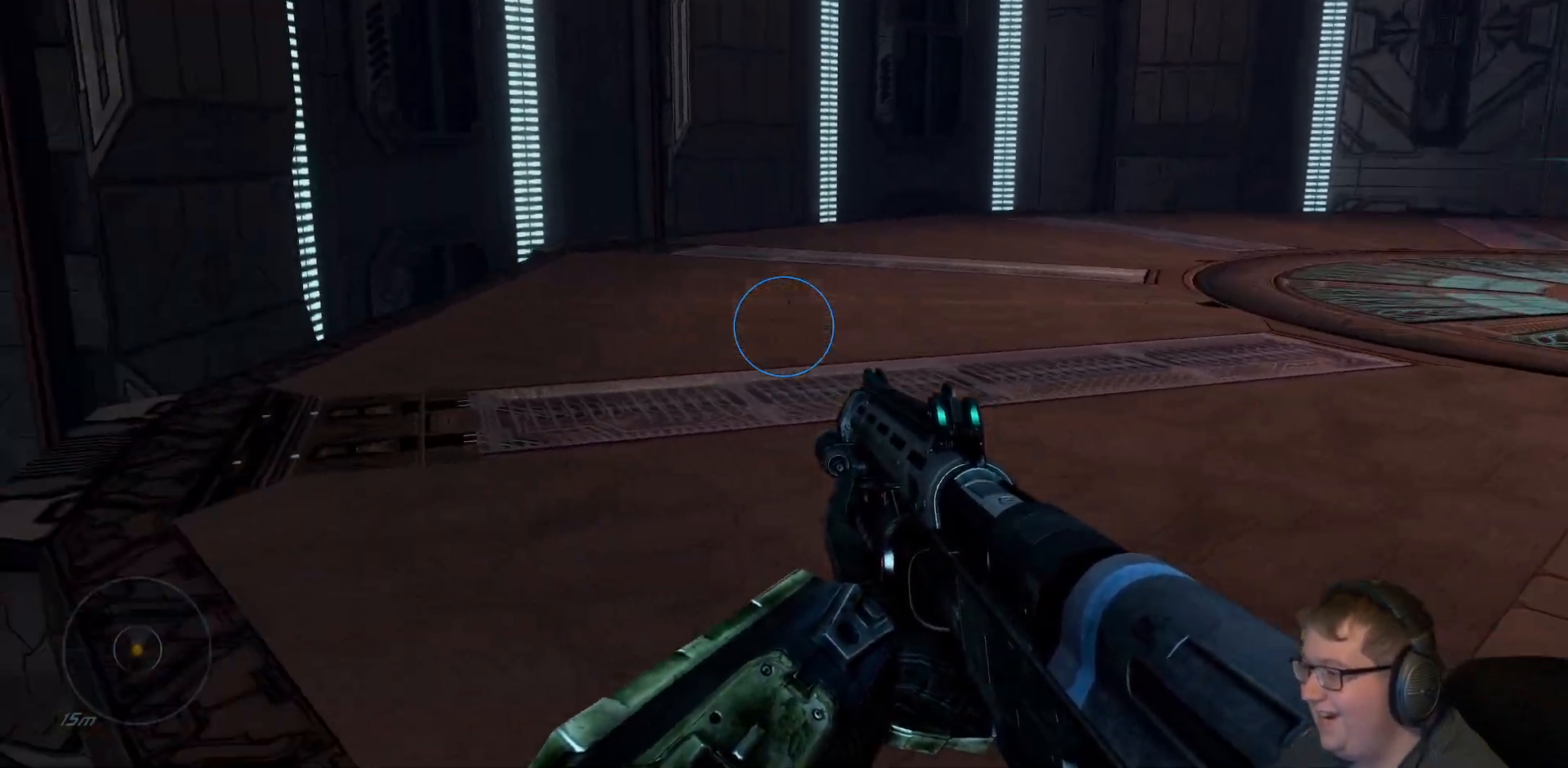
{"buttons": [], "left_stick": "up-left", "right_stick": "left", "events": [[83, "left_stick", "left"], [183, "left_stick", "center"], [417, "left_stick", "up-left"]]}
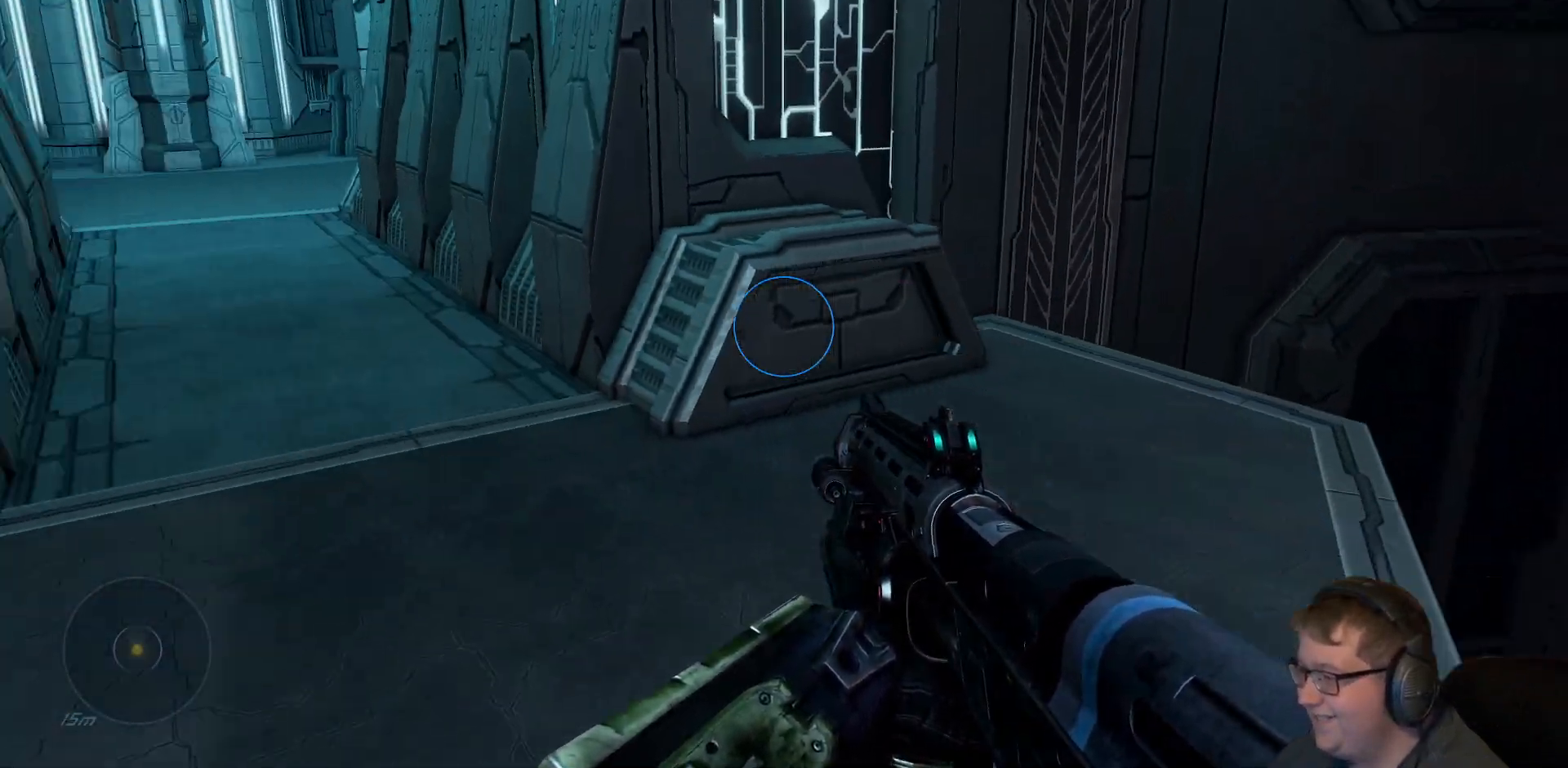
{"buttons": [], "left_stick": "up", "right_stick": "up-left", "events": [[50, "left_stick", "up"], [83, "right_stick", "center"], [250, "right_stick", "left"], [317, "right_stick", "up-left"]]}
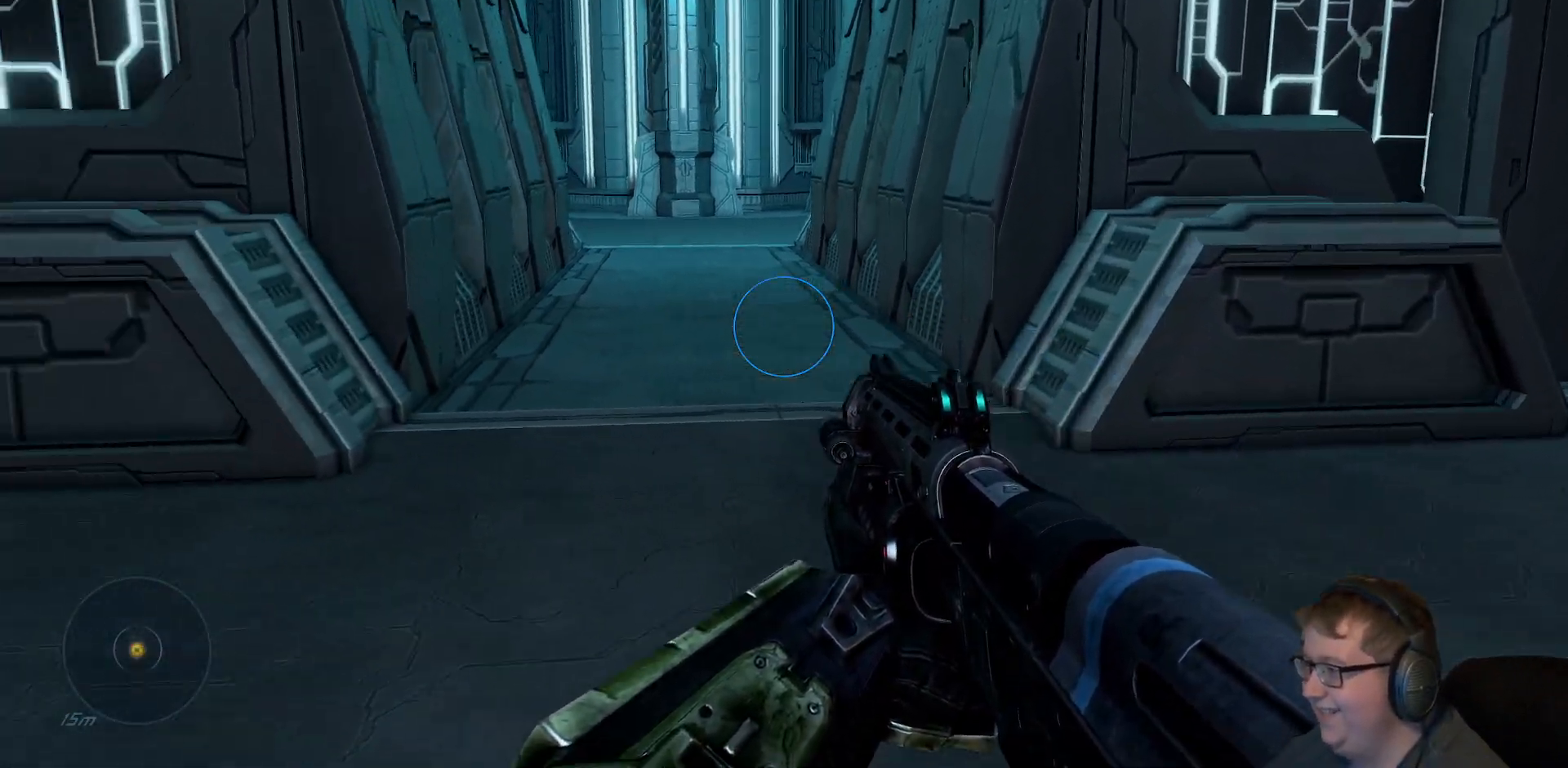
{"buttons": [], "left_stick": "up", "right_stick": "center", "events": [[133, "right_stick", "center"]]}
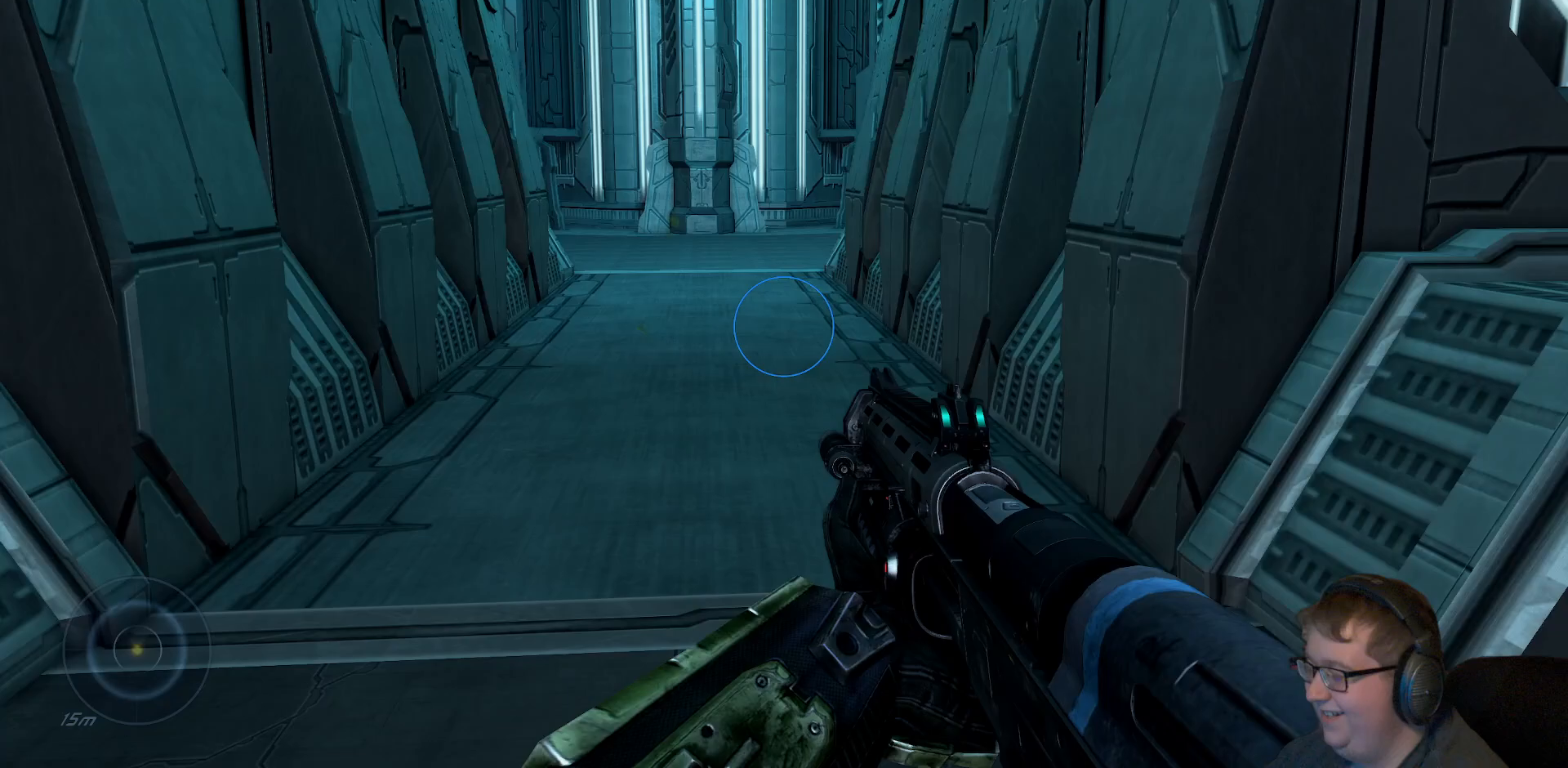
{"buttons": [], "left_stick": "up", "right_stick": "up-left", "events": [[300, "right_stick", "left"], [367, "right_stick", "up-left"]]}
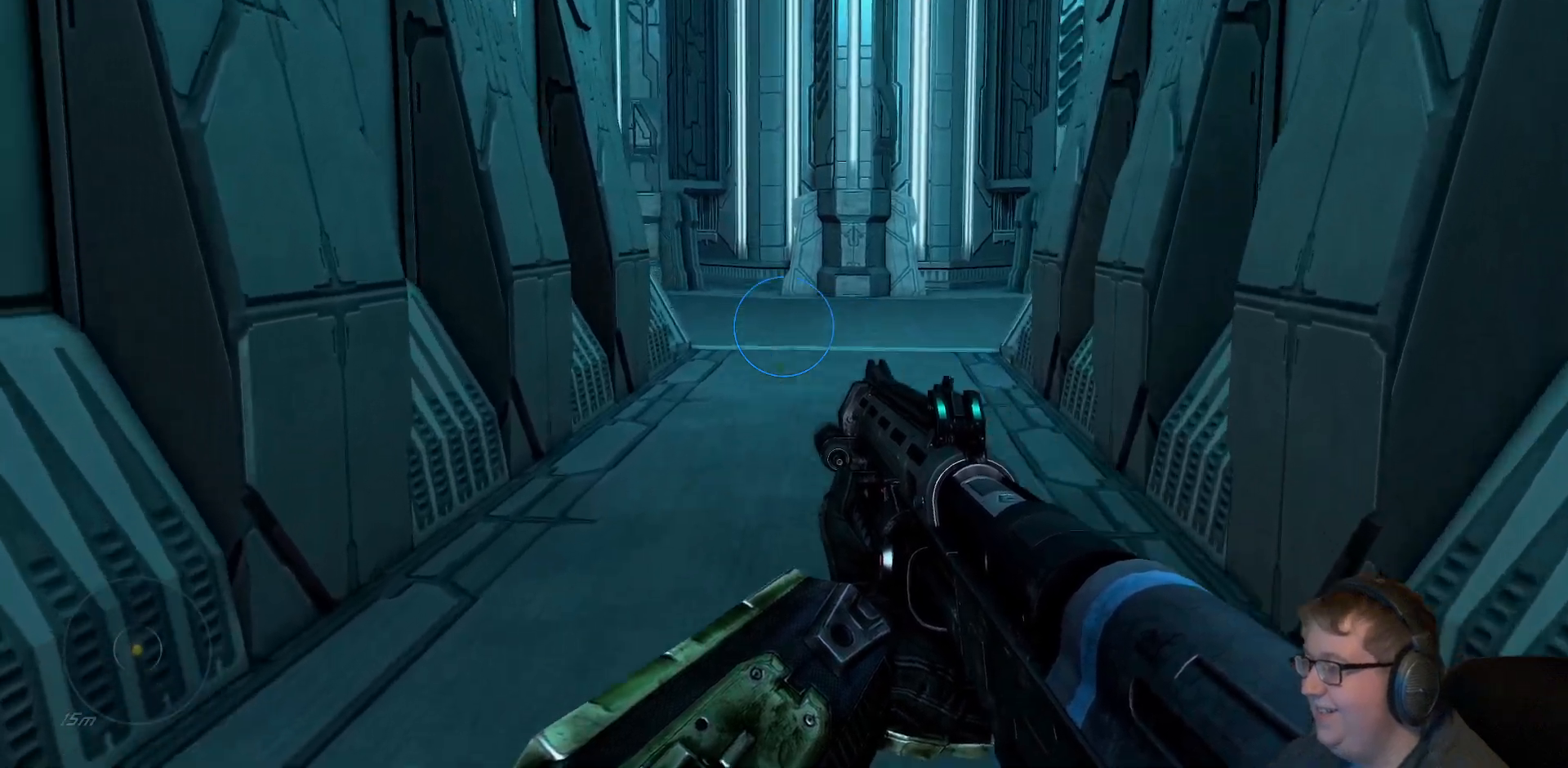
{"buttons": [], "left_stick": "up", "right_stick": "center", "events": [[83, "right_stick", "center"]]}
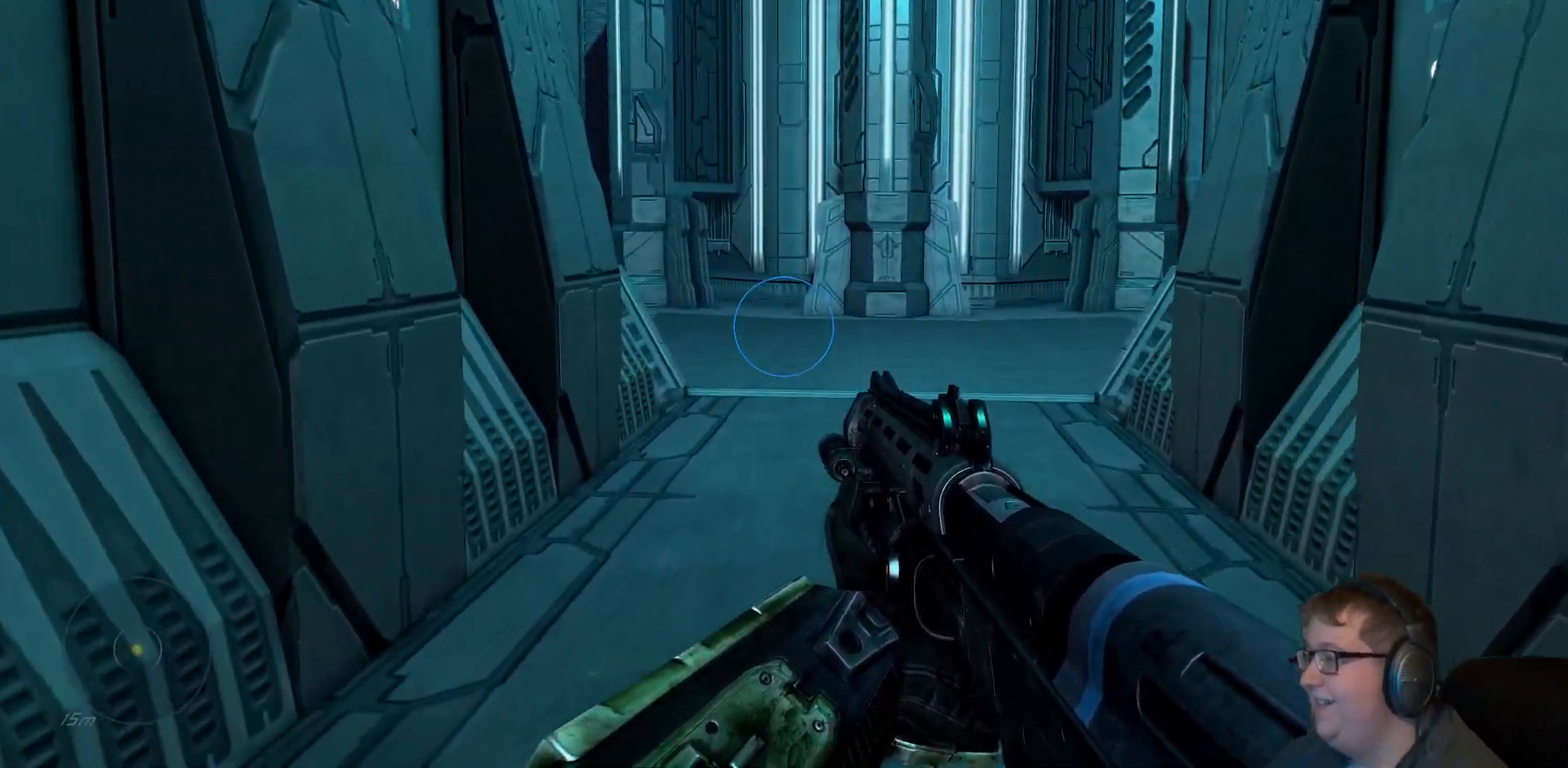
{"buttons": [], "left_stick": "up", "right_stick": "center", "events": []}
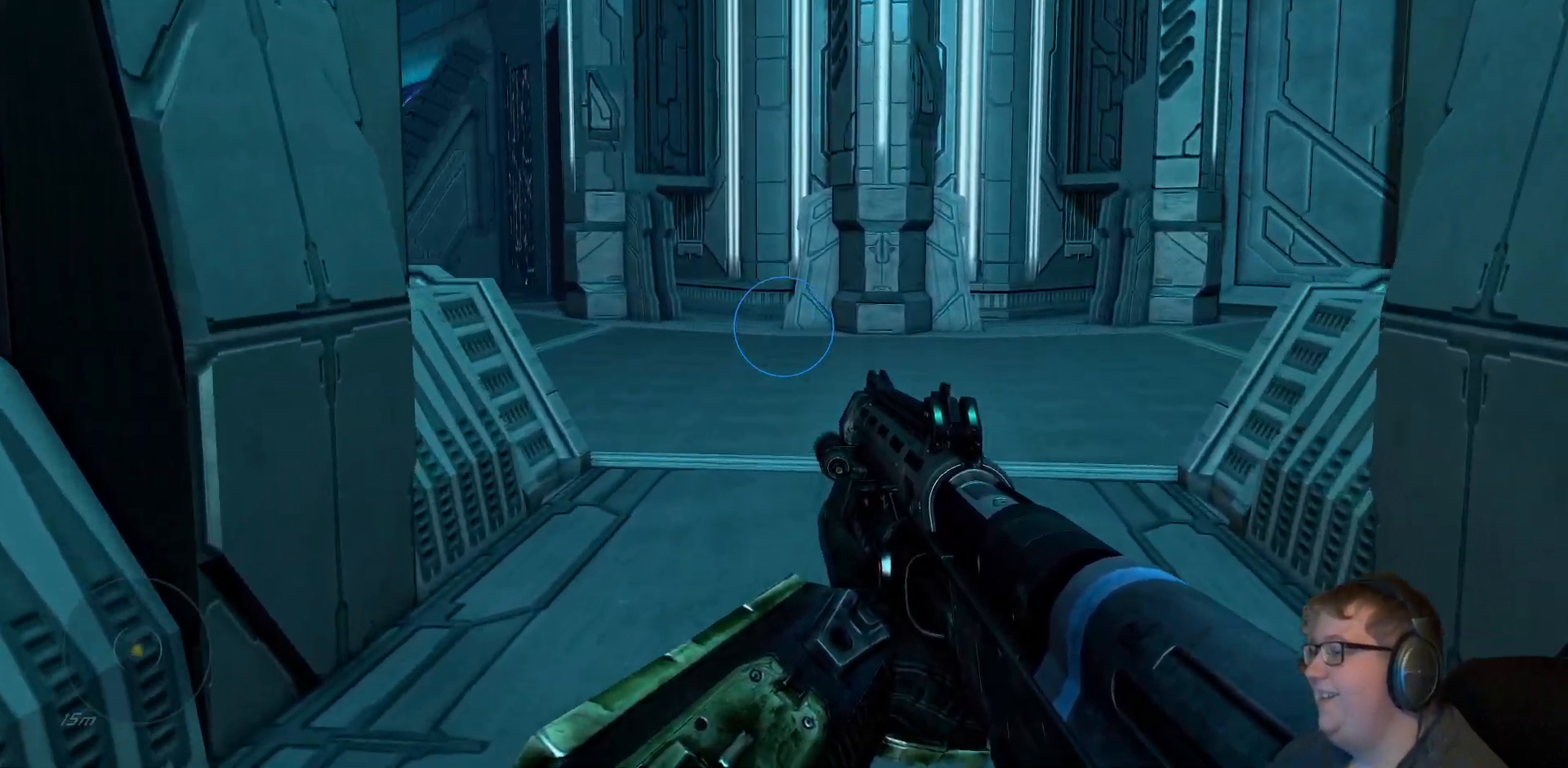
{"buttons": [], "left_stick": "up", "right_stick": "center", "events": []}
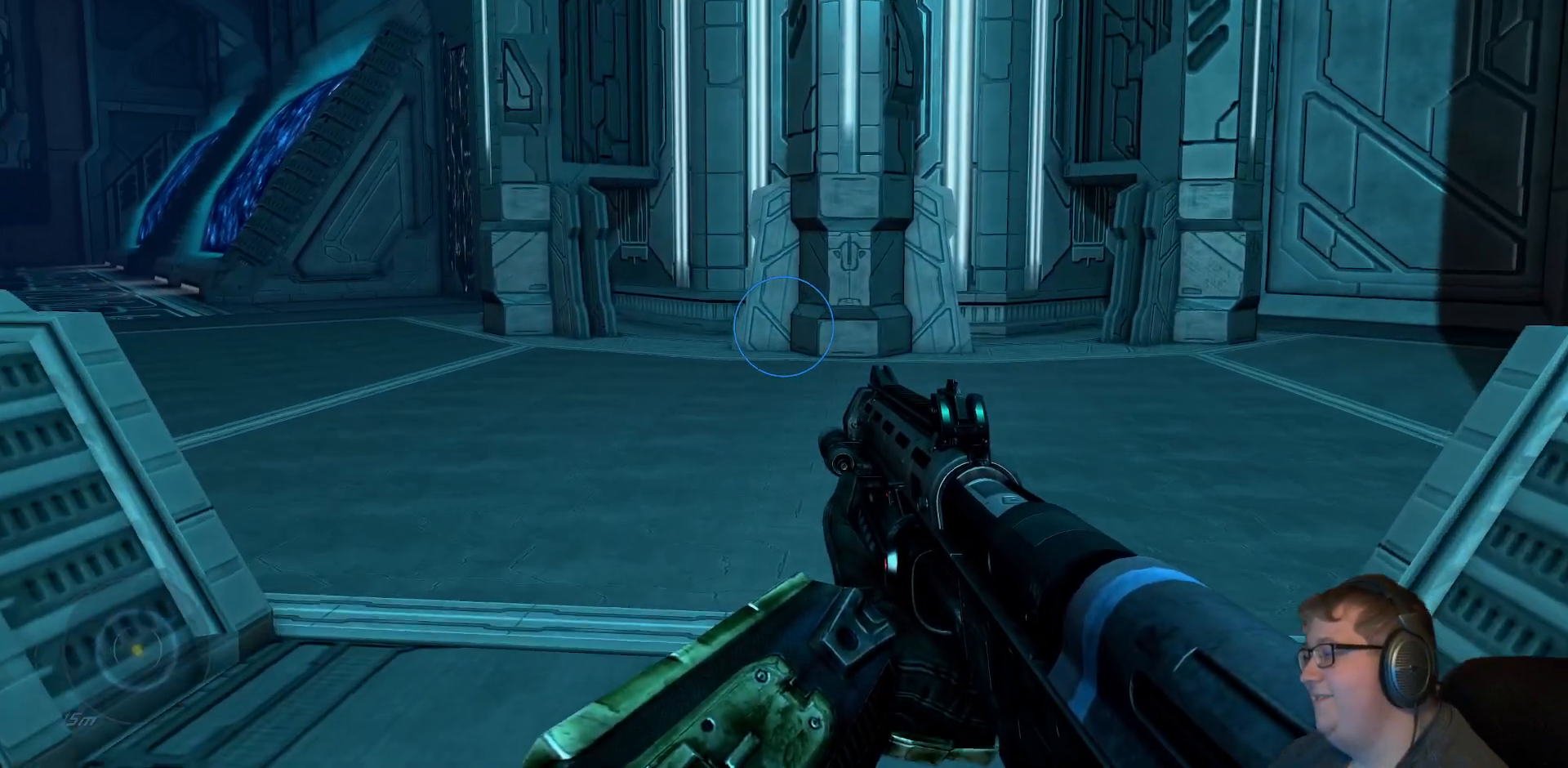
{"buttons": [], "left_stick": "up", "right_stick": "right"}
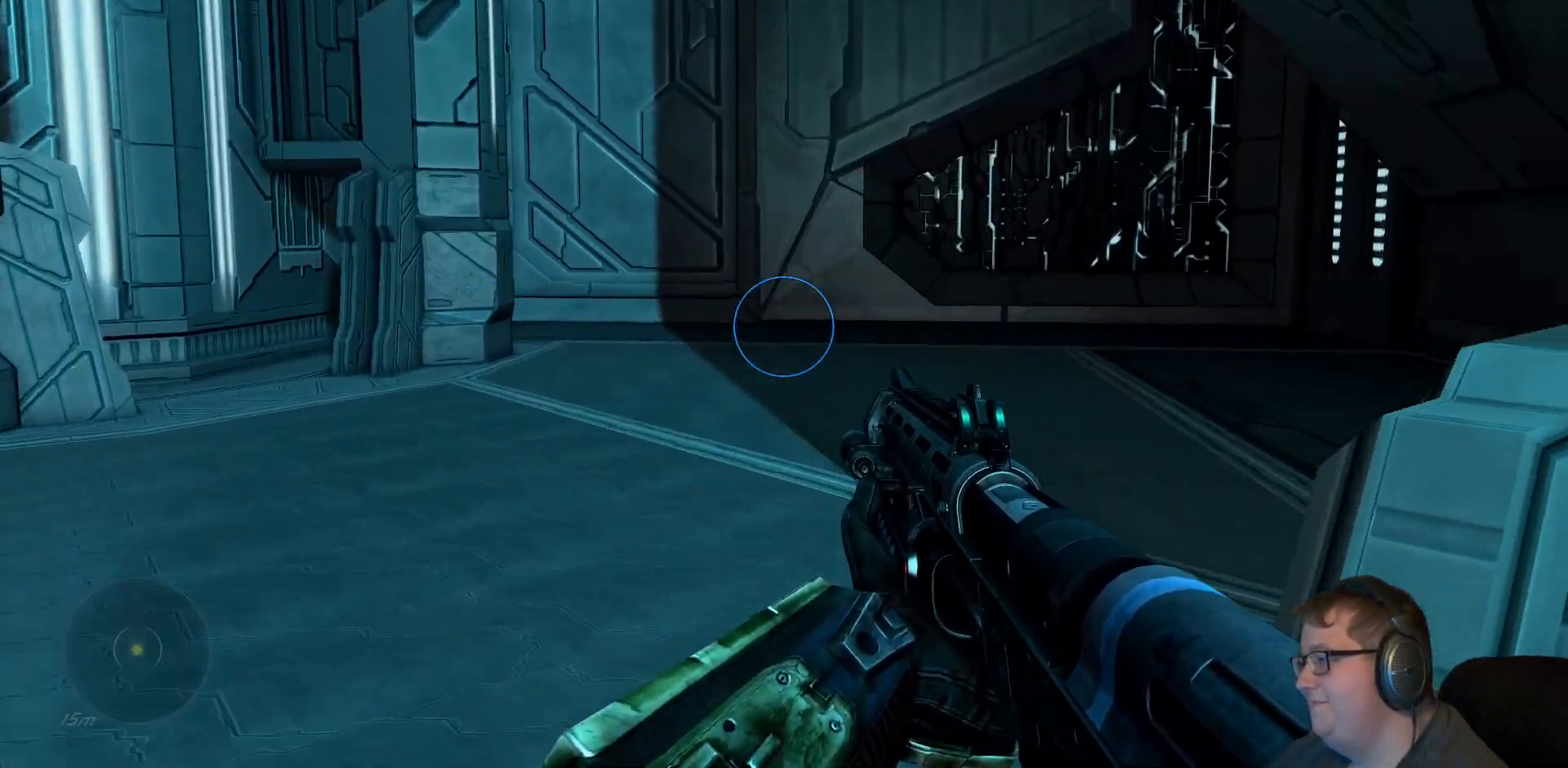
{"buttons": [], "left_stick": "up", "right_stick": "right", "events": [[50, "right_stick", "center"], [333, "right_stick", "right"]]}
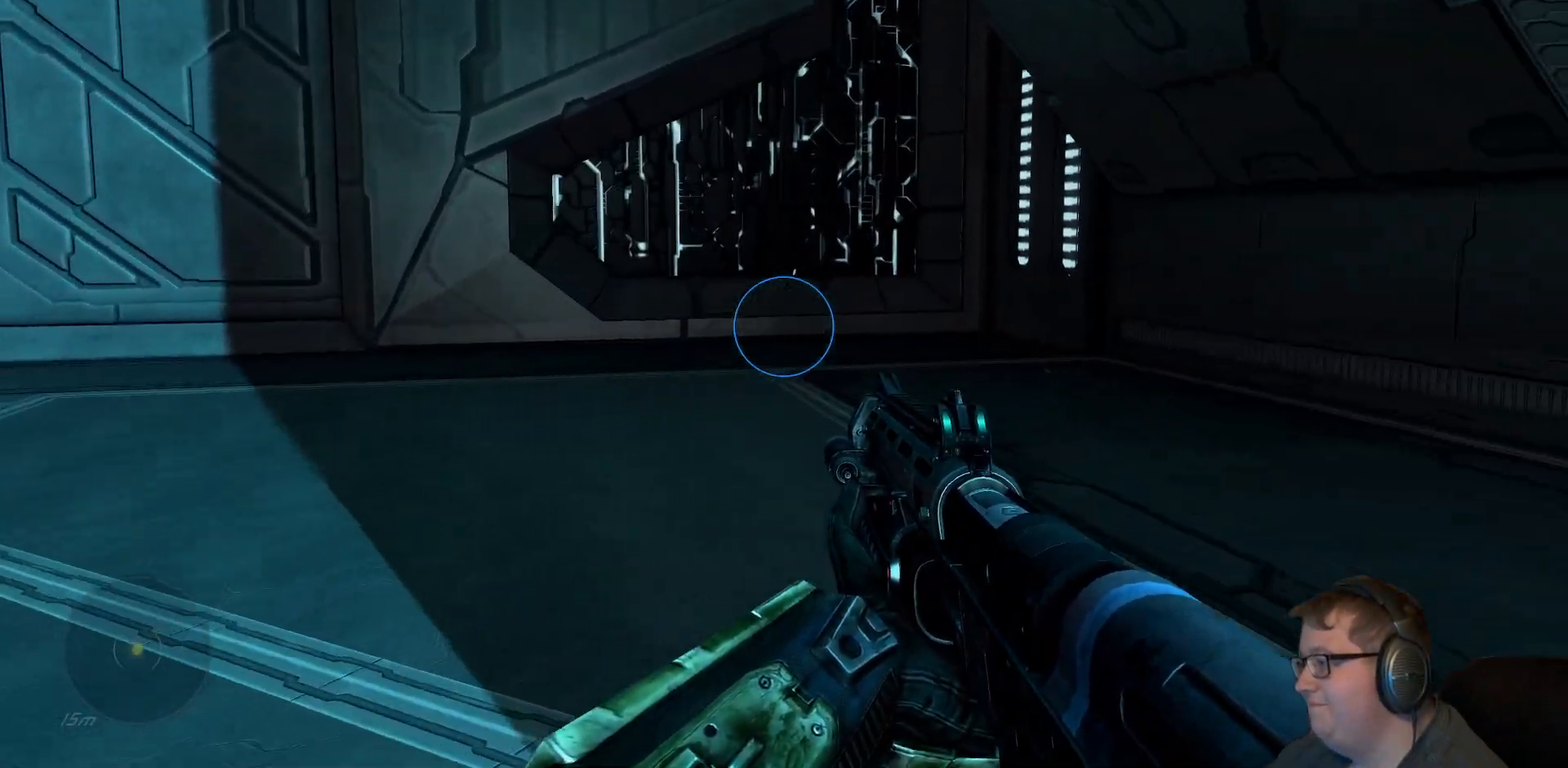
{"buttons": [], "left_stick": "up", "right_stick": "center", "events": [[17, "right_stick", "center"]]}
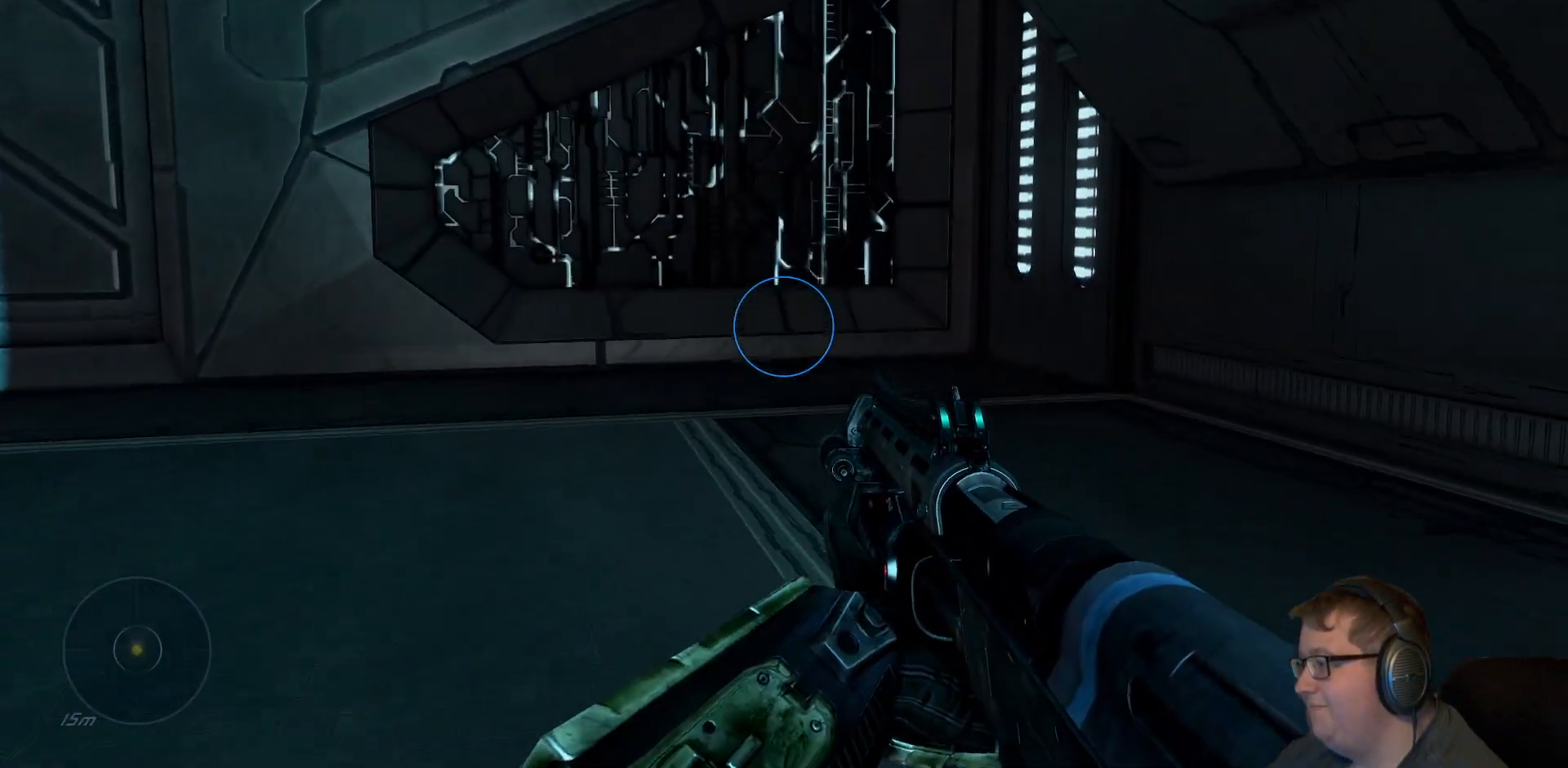
{"buttons": [], "left_stick": "up-right", "right_stick": "left", "events": [[133, "right_stick", "left"], [250, "left_stick", "up-right"]]}
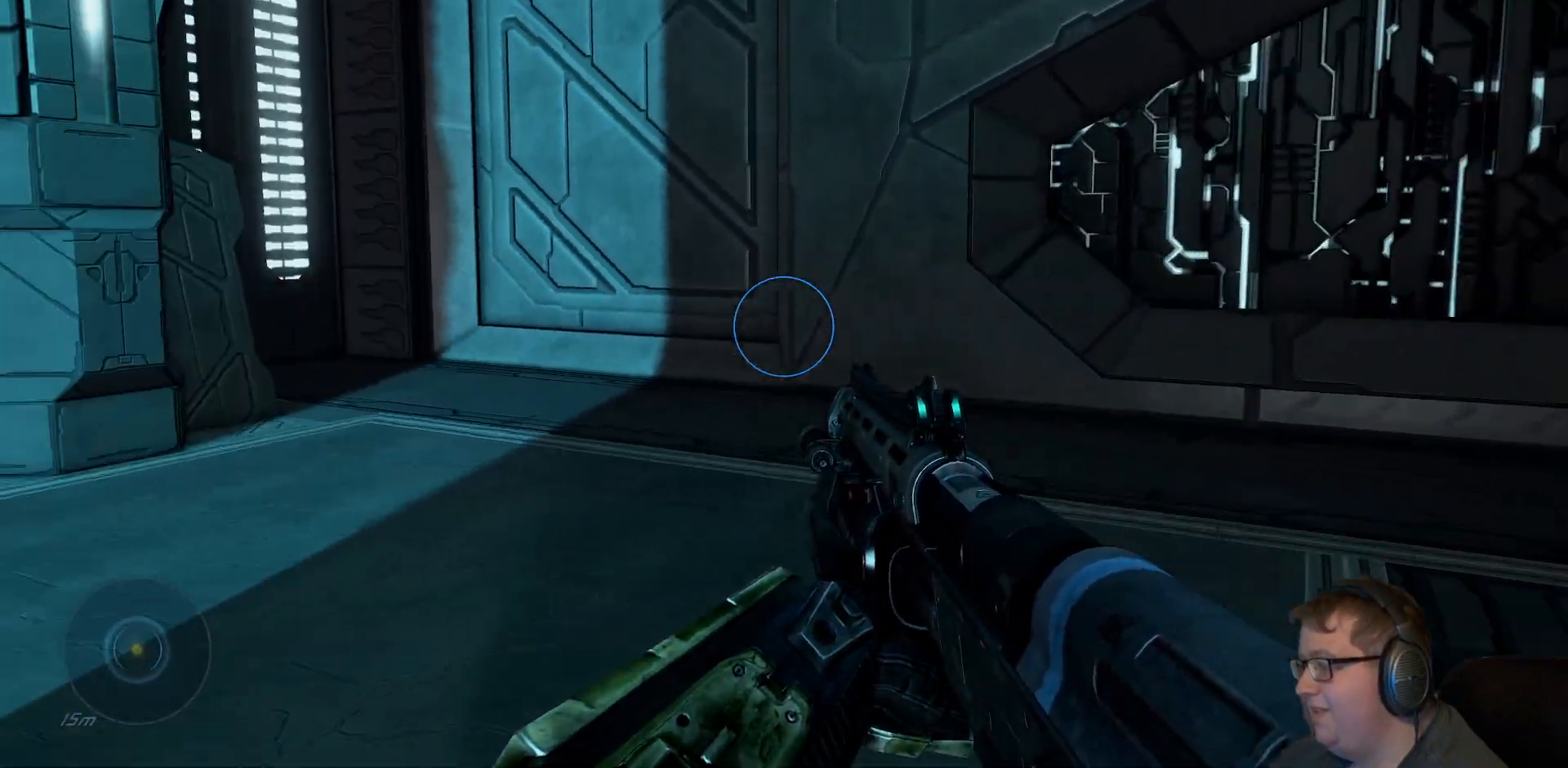
{"buttons": [], "left_stick": "up-right", "right_stick": "left", "events": []}
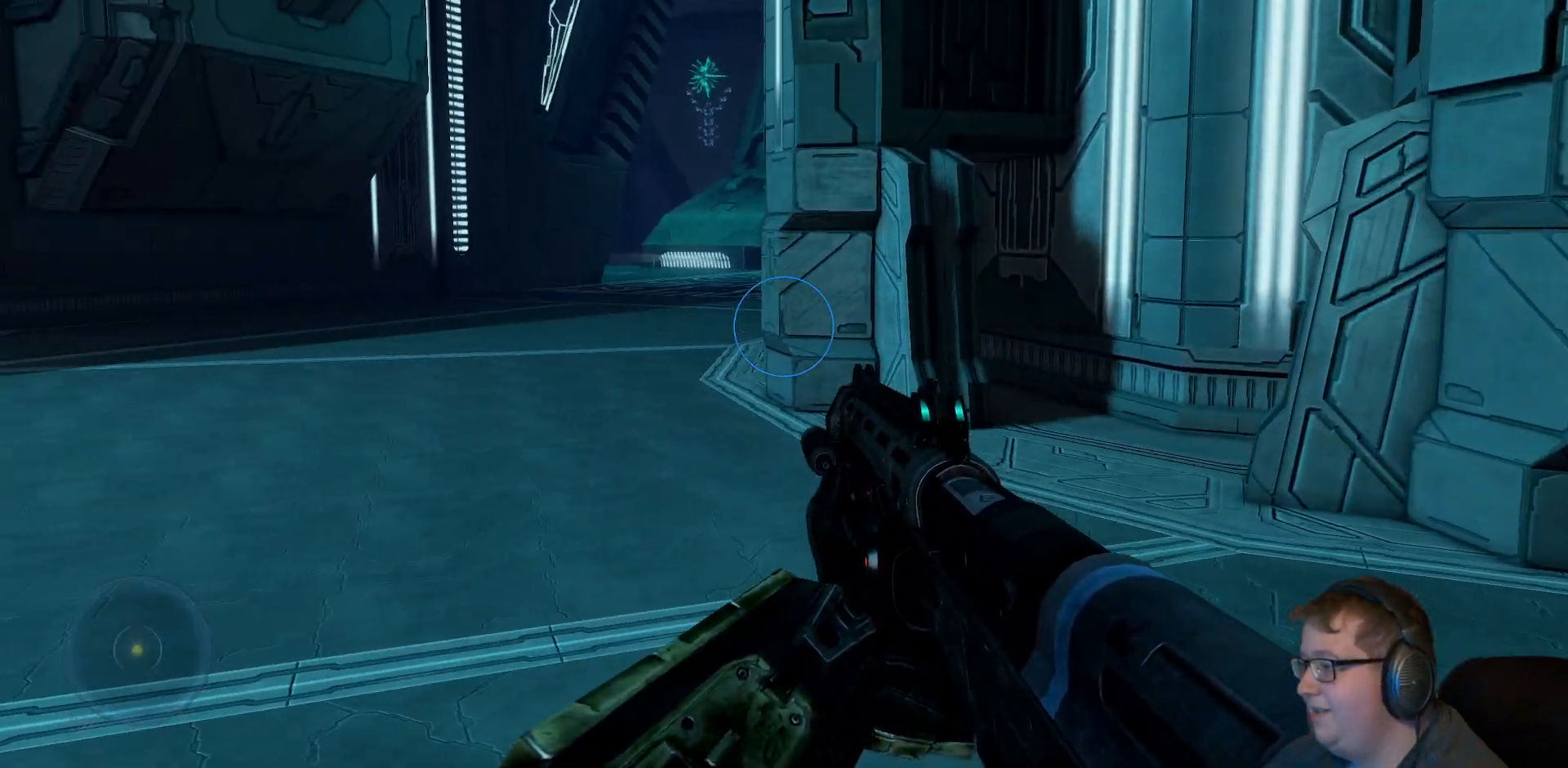
{"buttons": [], "left_stick": "up", "right_stick": "left", "events": [[283, "left_stick", "up"]]}
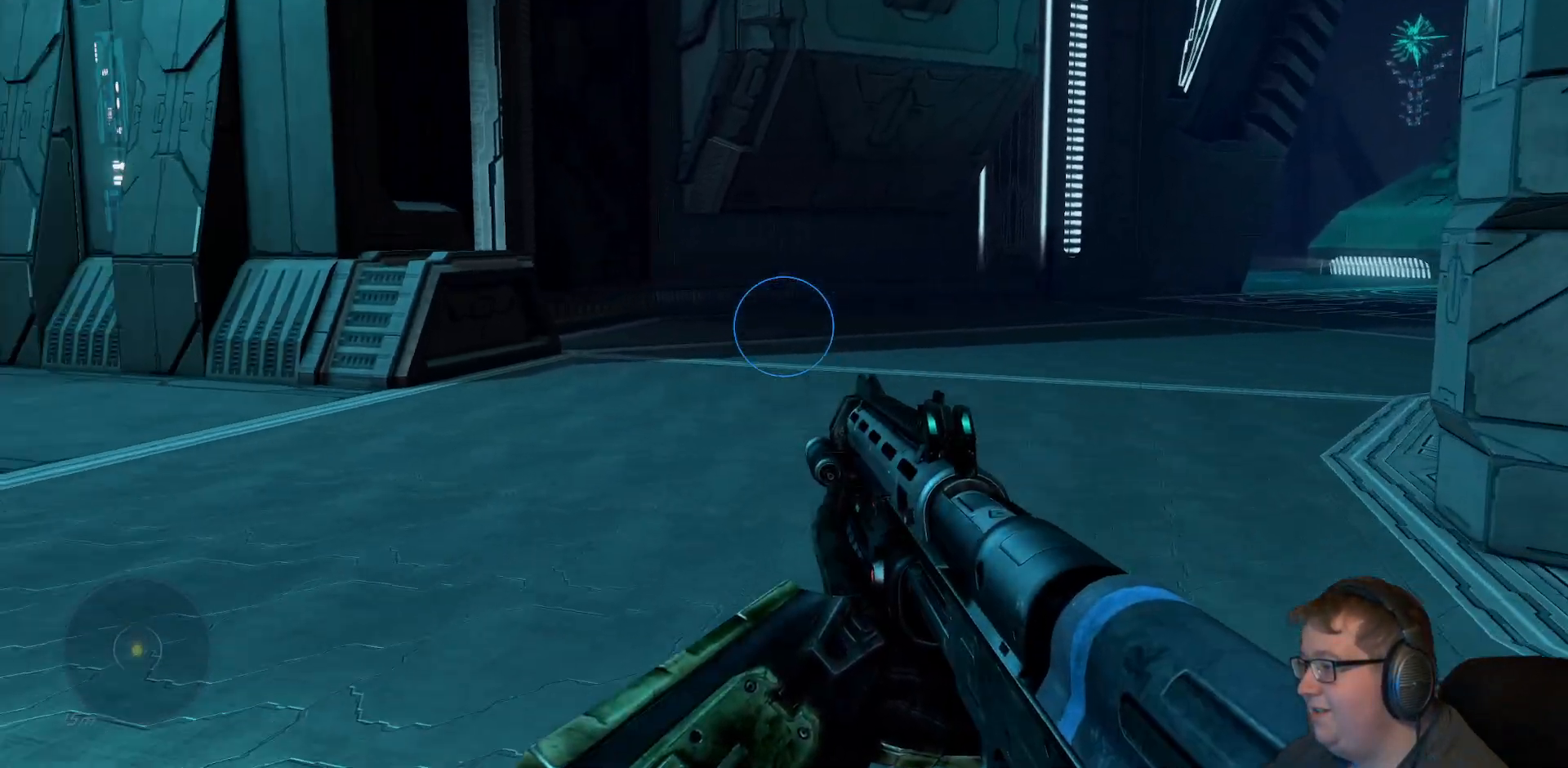
{"buttons": [], "left_stick": "up", "right_stick": "right", "events": [[83, "right_stick", "center"], [483, "right_stick", "right"]]}
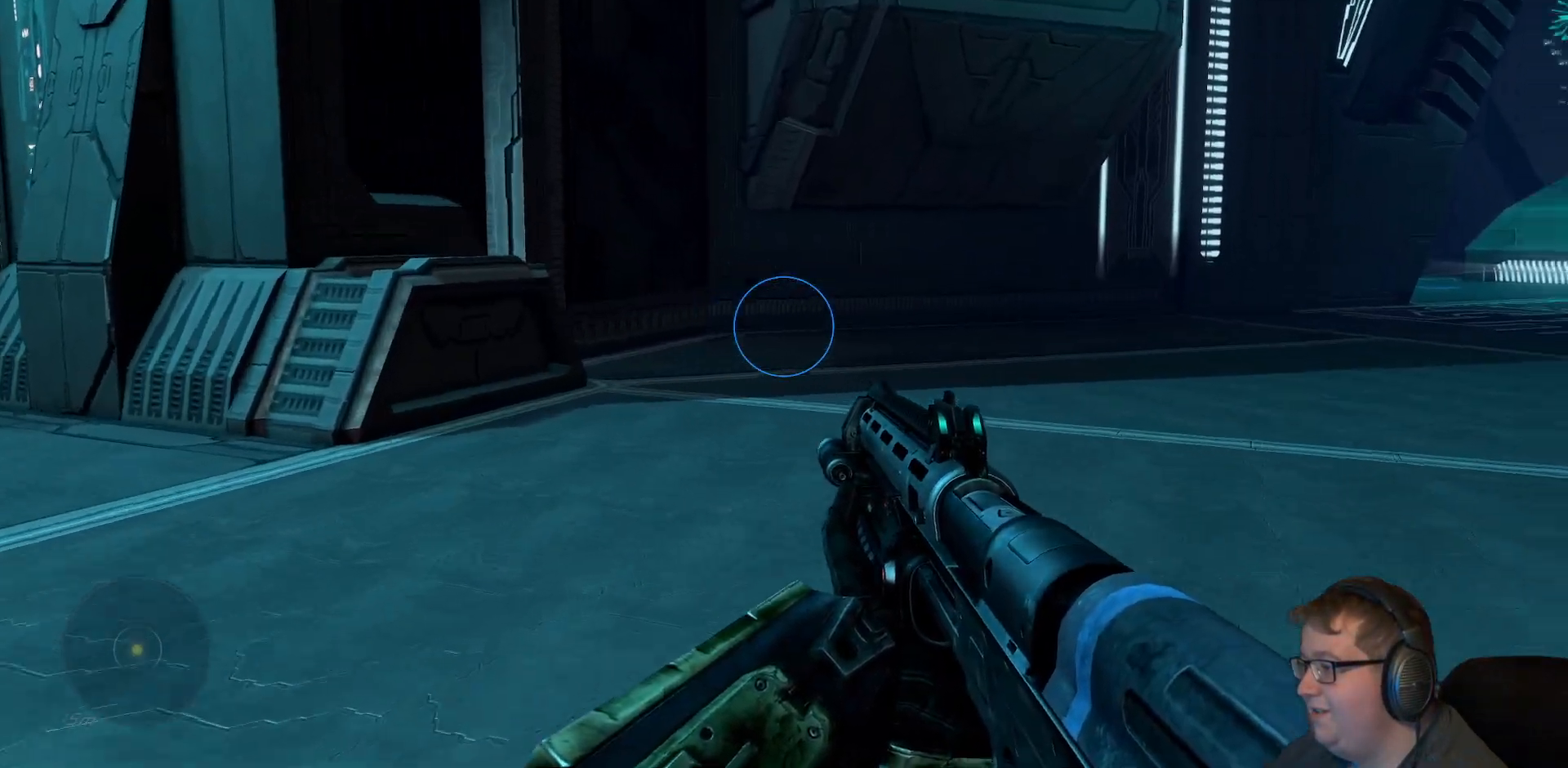
{"buttons": [], "left_stick": "up", "right_stick": "center", "events": [[333, "right_stick", "center"]]}